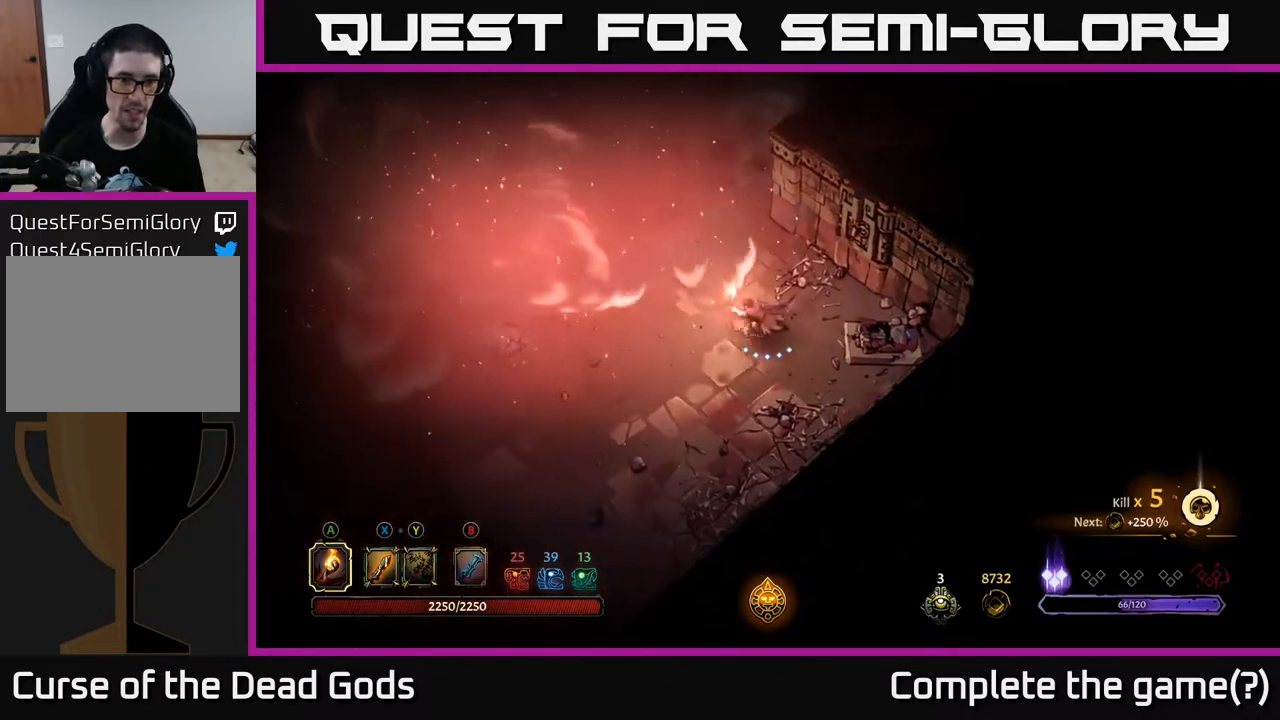
Gameplay with a controller (Xbox layout); each line is a JSON object with the inputs held at the frame after it. "events" lists button and stick changes between this image and that frame as [ms after this image, input, new state], when the widget could be followed in between.
{"buttons": [], "left_stick": "left", "right_stick": "center", "events": [[67, "R2", "down"], [250, "R2", "up"], [317, "left_stick", "center"], [500, "left_stick", "left"]]}
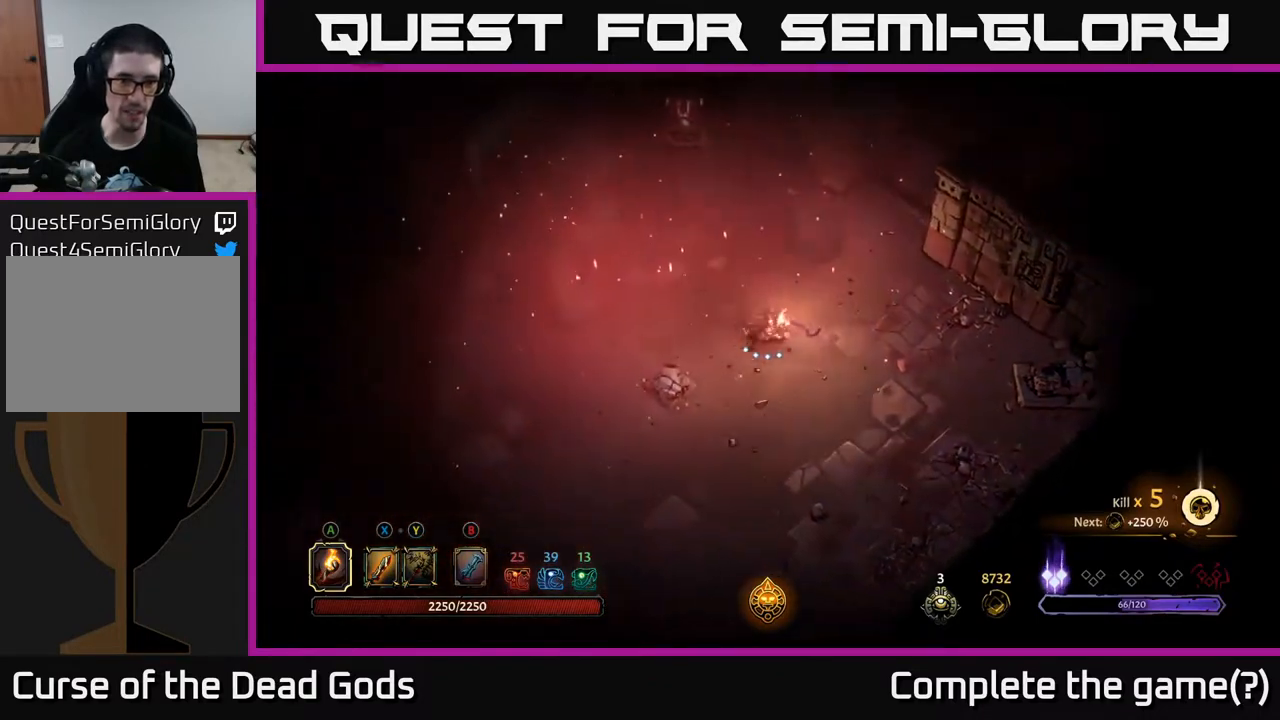
{"buttons": [], "left_stick": "left", "right_stick": "center", "events": []}
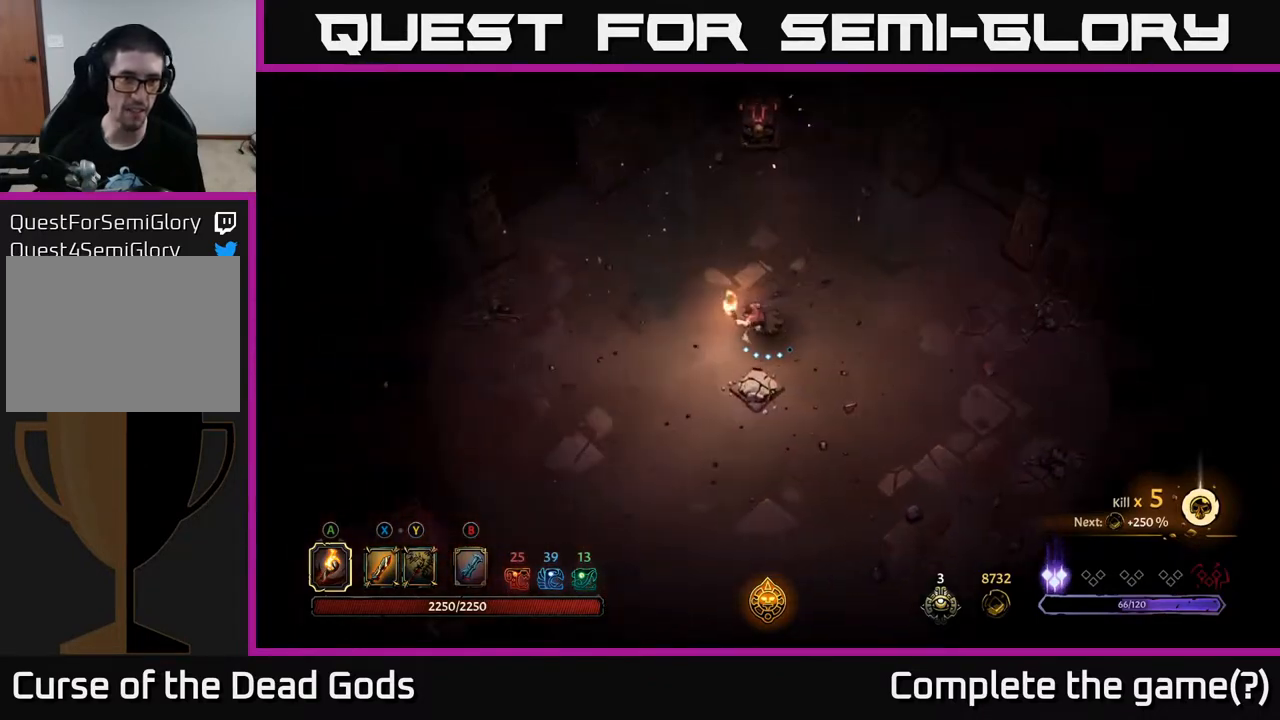
{"buttons": [], "left_stick": "left", "right_stick": "center", "events": []}
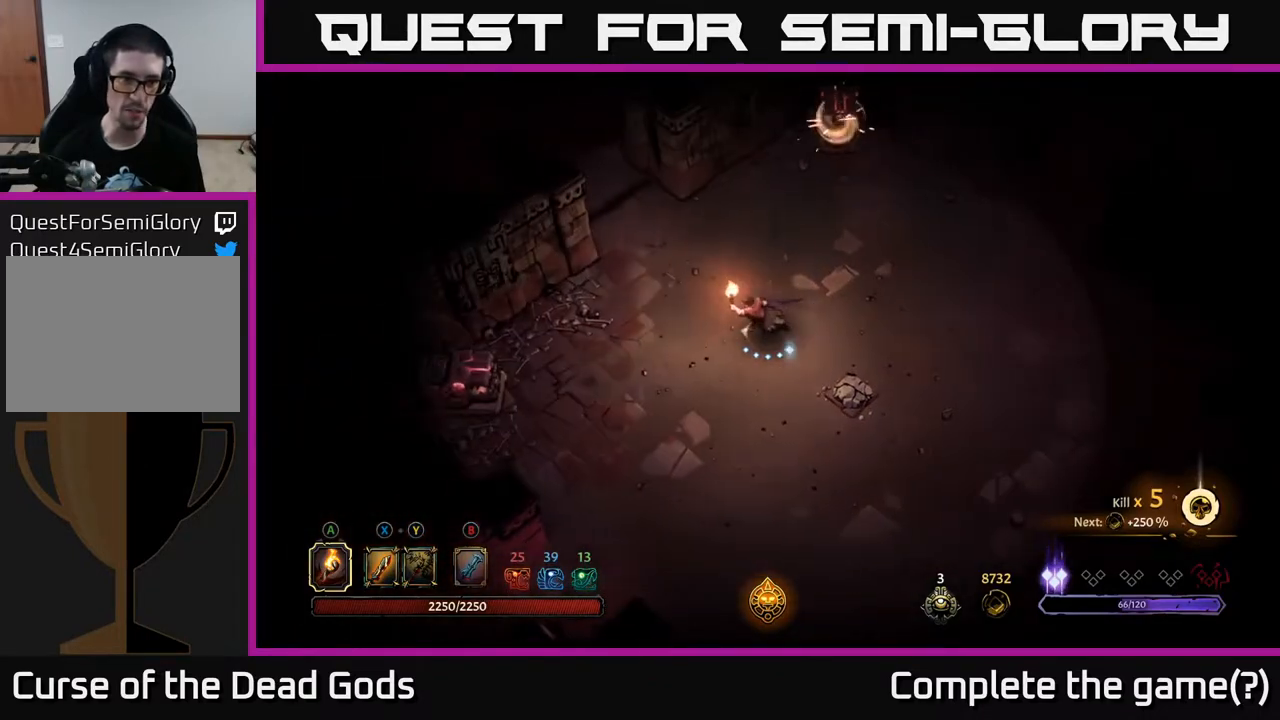
{"buttons": [], "left_stick": "up-left", "right_stick": "center", "events": [[167, "left_stick", "up-left"]]}
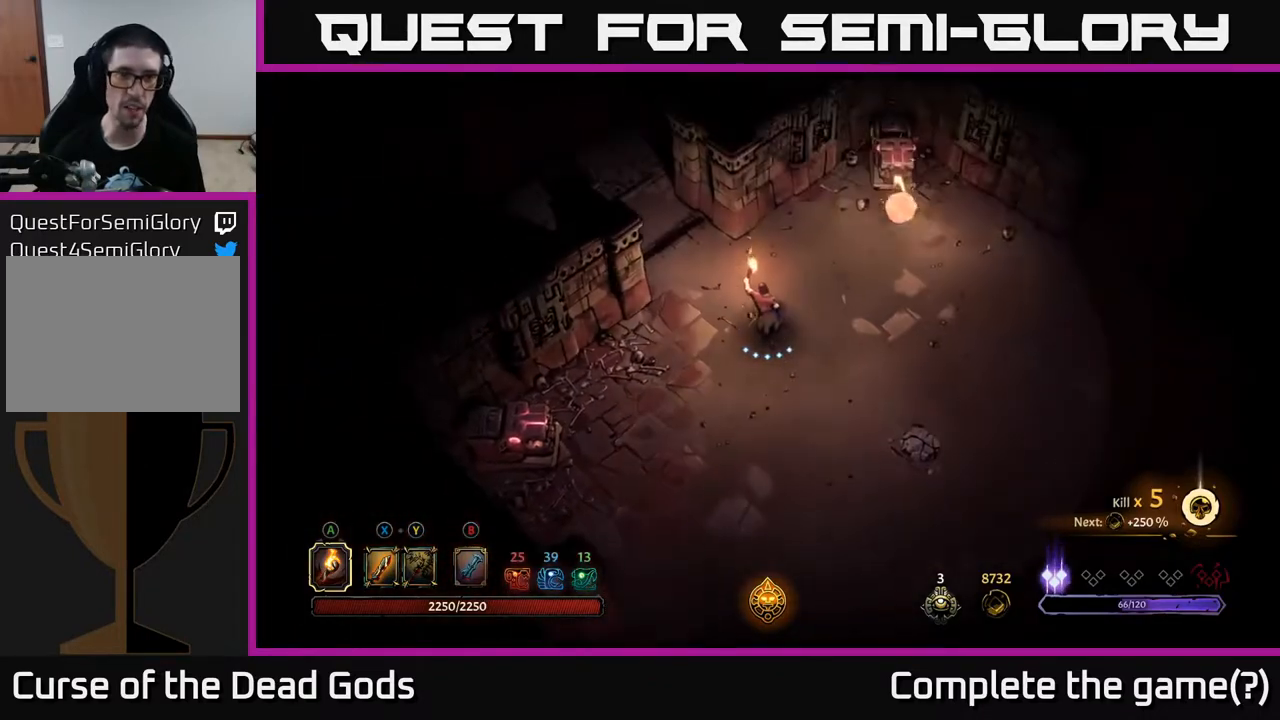
{"buttons": [], "left_stick": "up", "right_stick": "center", "events": [[233, "left_stick", "up"]]}
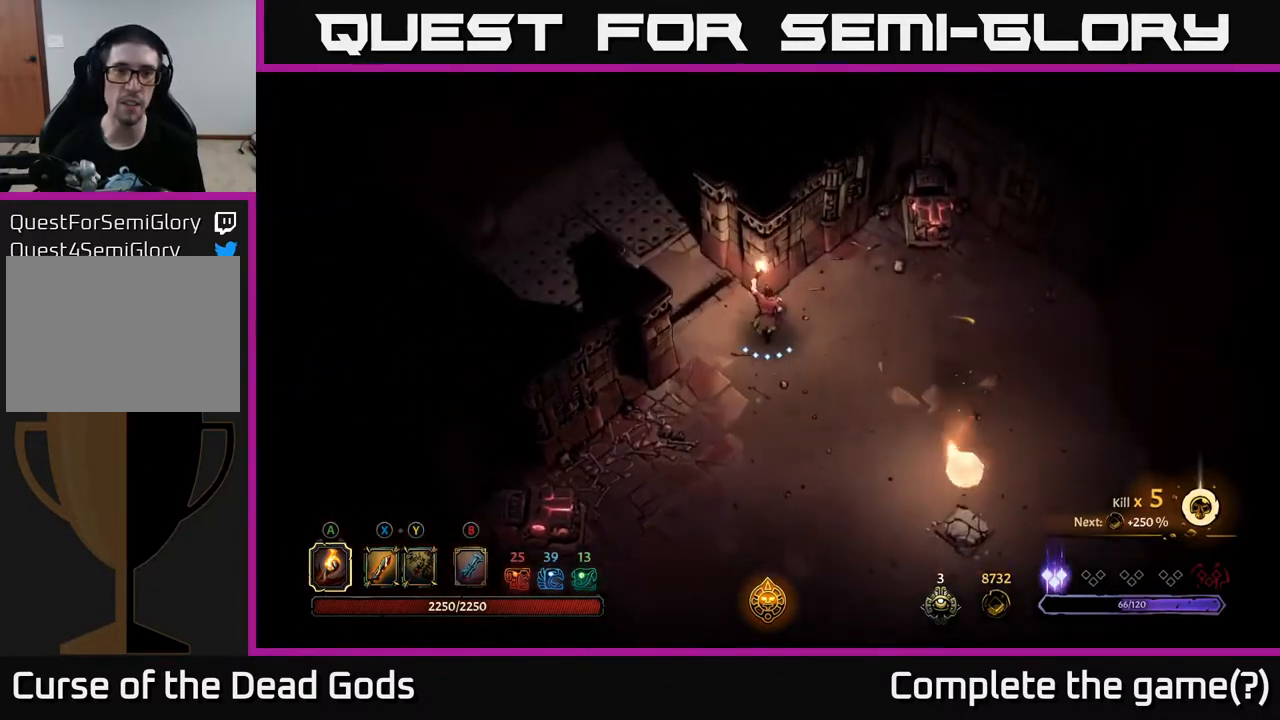
{"buttons": [], "left_stick": "right", "right_stick": "center", "events": [[67, "left_stick", "left"], [133, "left_stick", "right"]]}
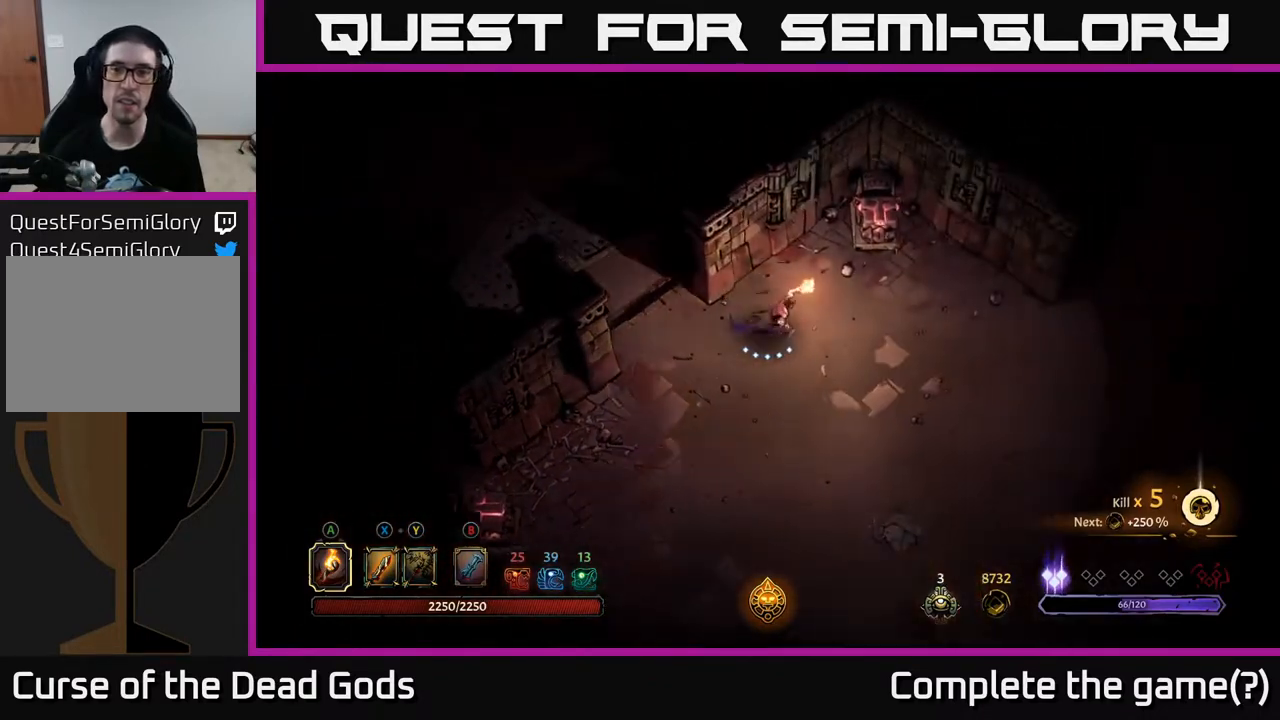
{"buttons": [], "left_stick": "right", "right_stick": "center", "events": [[183, "R2", "down"], [400, "R2", "up"]]}
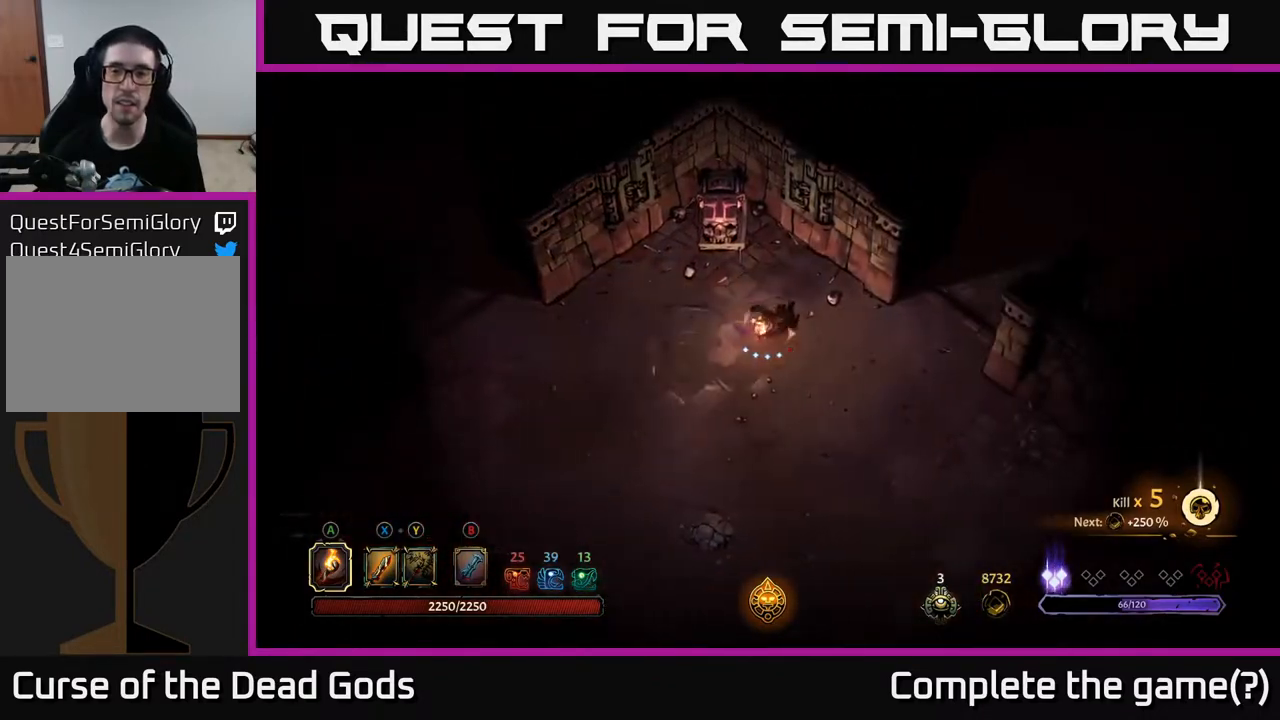
{"buttons": [], "left_stick": "up-right", "right_stick": "center", "events": [[467, "left_stick", "up-right"]]}
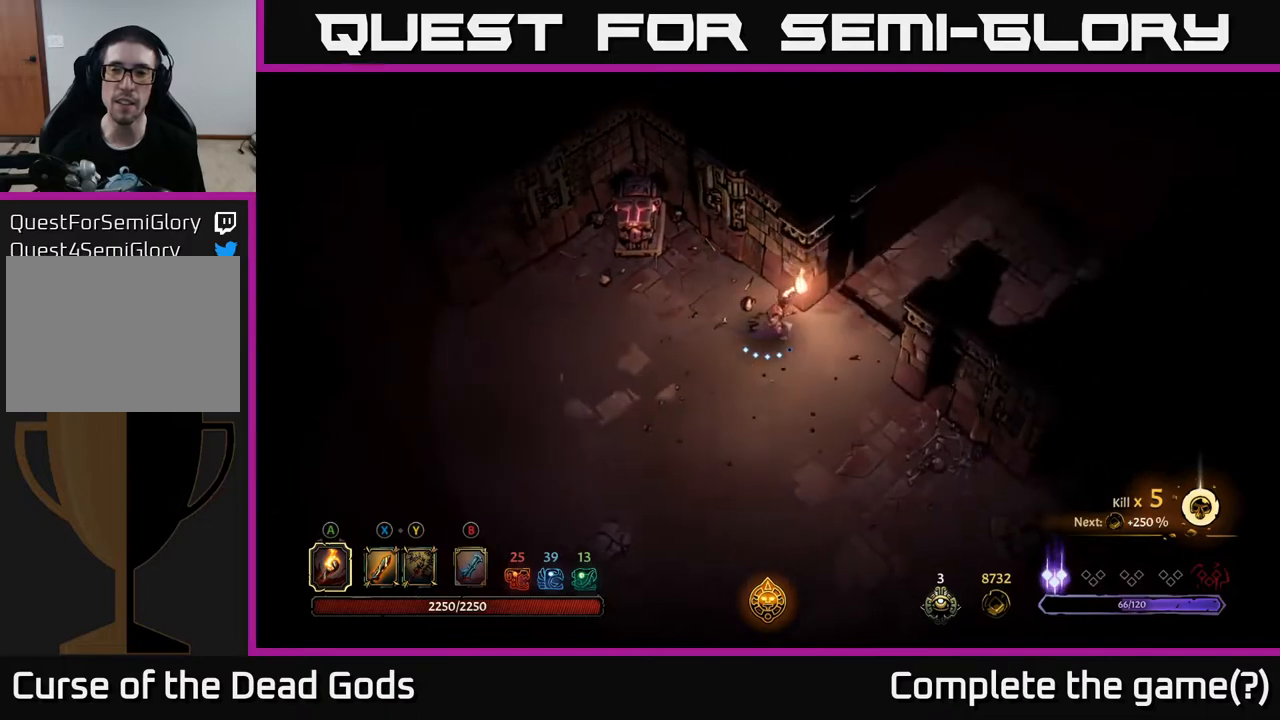
{"buttons": [], "left_stick": "left", "right_stick": "center", "events": [[167, "left_stick", "left"]]}
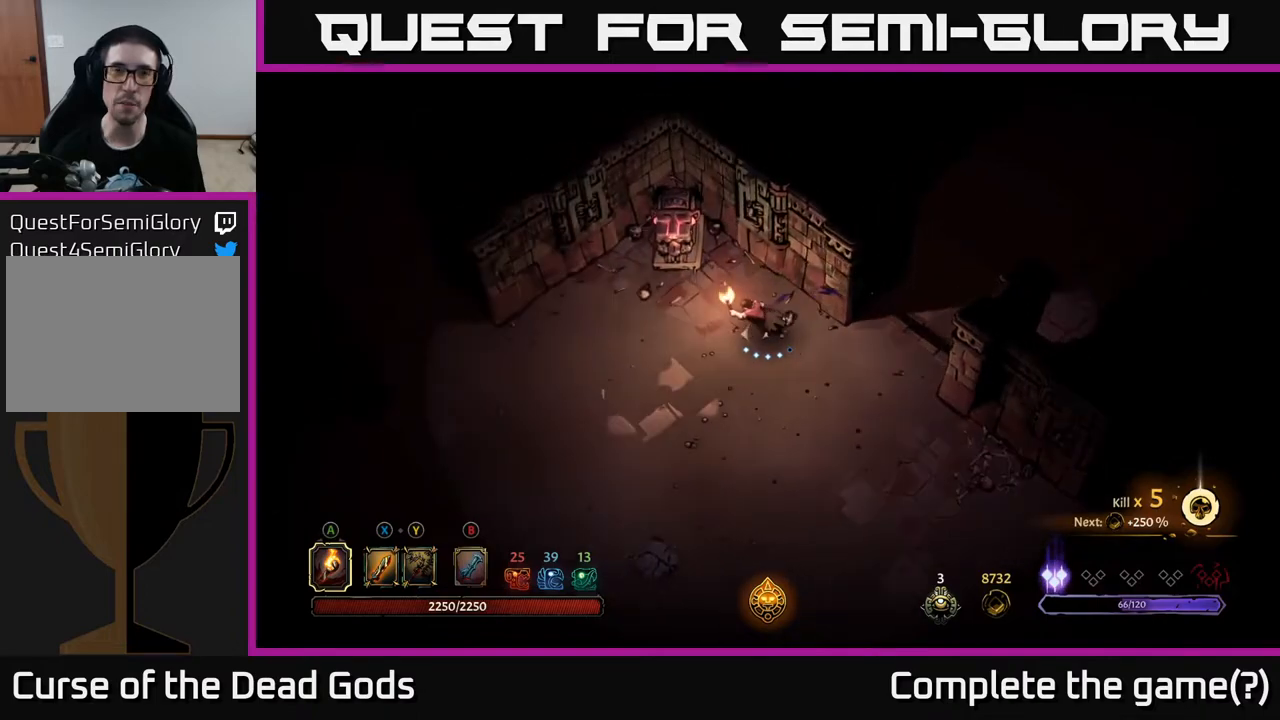
{"buttons": ["R2"], "left_stick": "left", "right_stick": "center", "events": [[483, "R2", "down"]]}
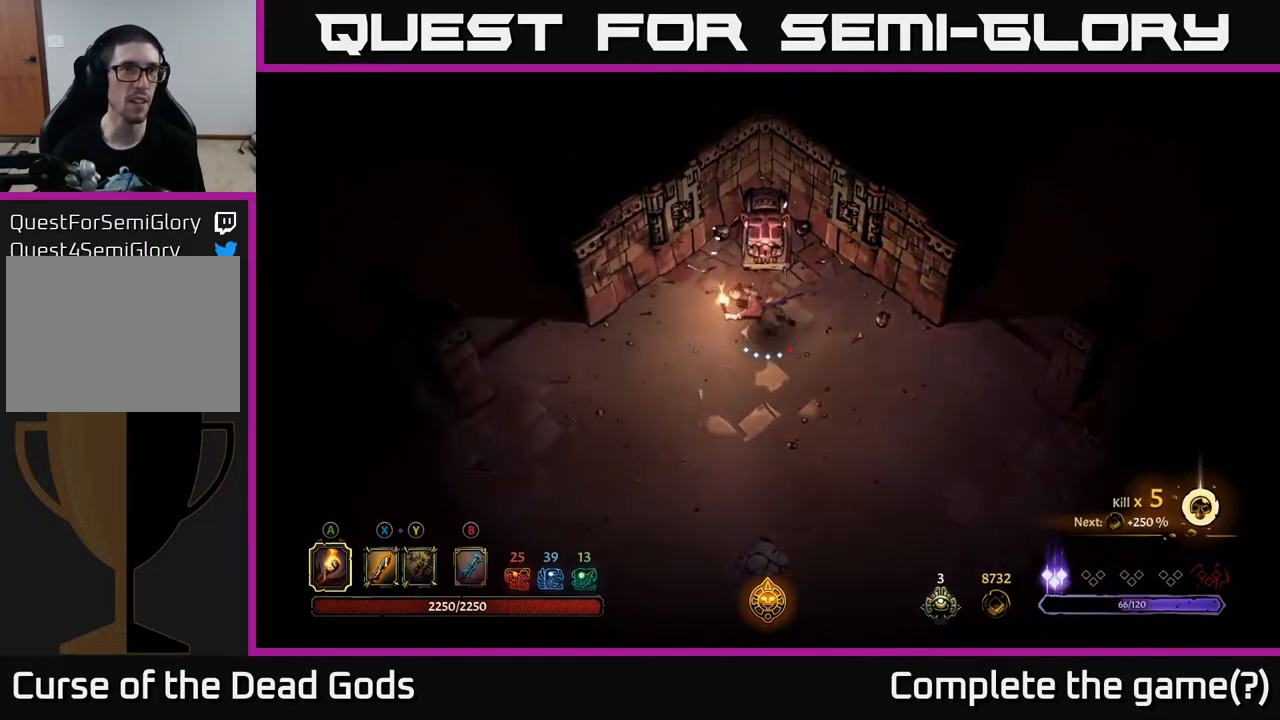
{"buttons": [], "left_stick": "left", "right_stick": "center", "events": [[150, "R2", "up"], [267, "left_stick", "center"], [383, "left_stick", "left"]]}
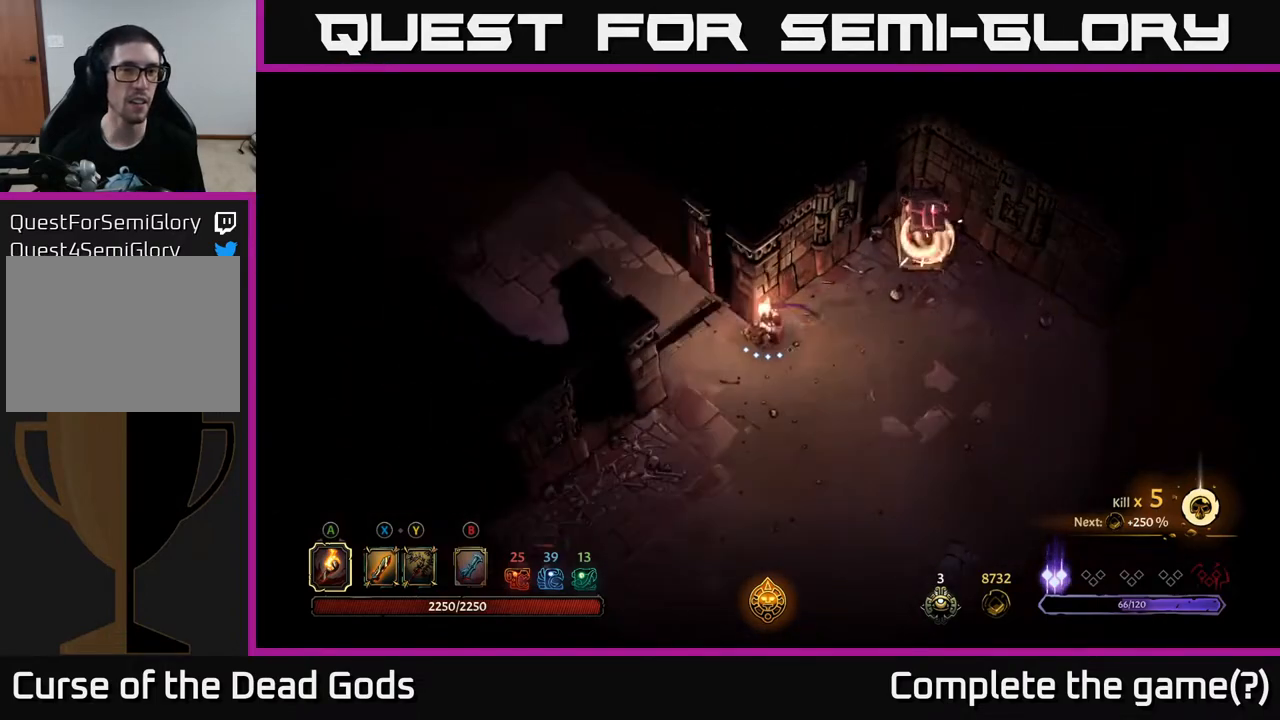
{"buttons": [], "left_stick": "up-left", "right_stick": "center", "events": [[167, "left_stick", "up-left"]]}
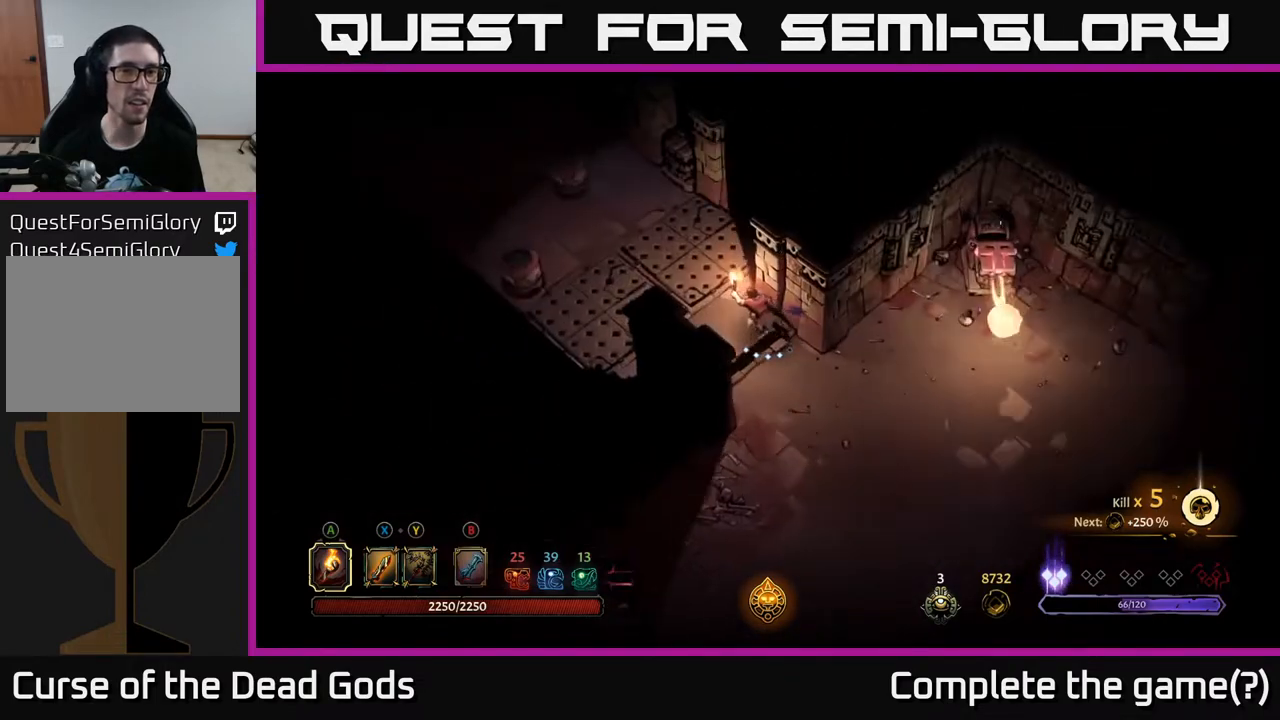
{"buttons": ["R2"], "left_stick": "up-left", "right_stick": "center", "events": [[367, "R2", "down"]]}
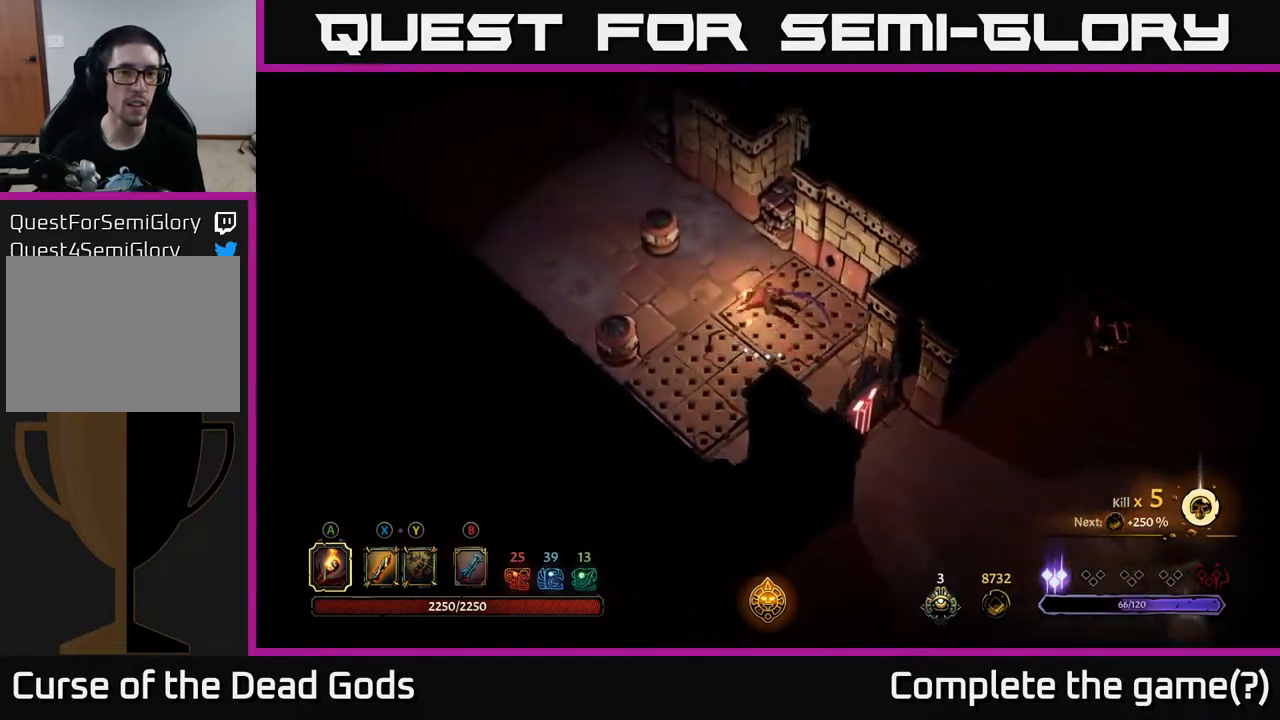
{"buttons": [], "left_stick": "left", "right_stick": "center", "events": [[67, "left_stick", "left"], [133, "R2", "up"]]}
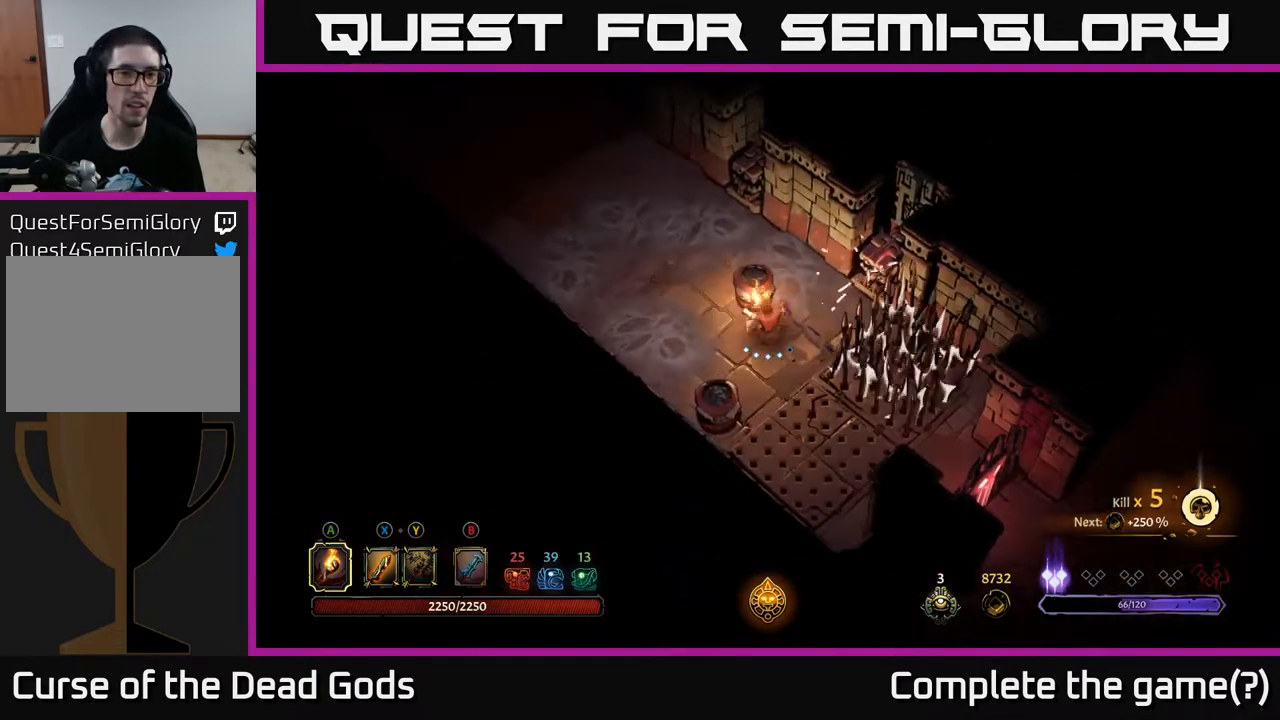
{"buttons": [], "left_stick": "up-left", "right_stick": "center", "events": [[17, "left_stick", "up-left"]]}
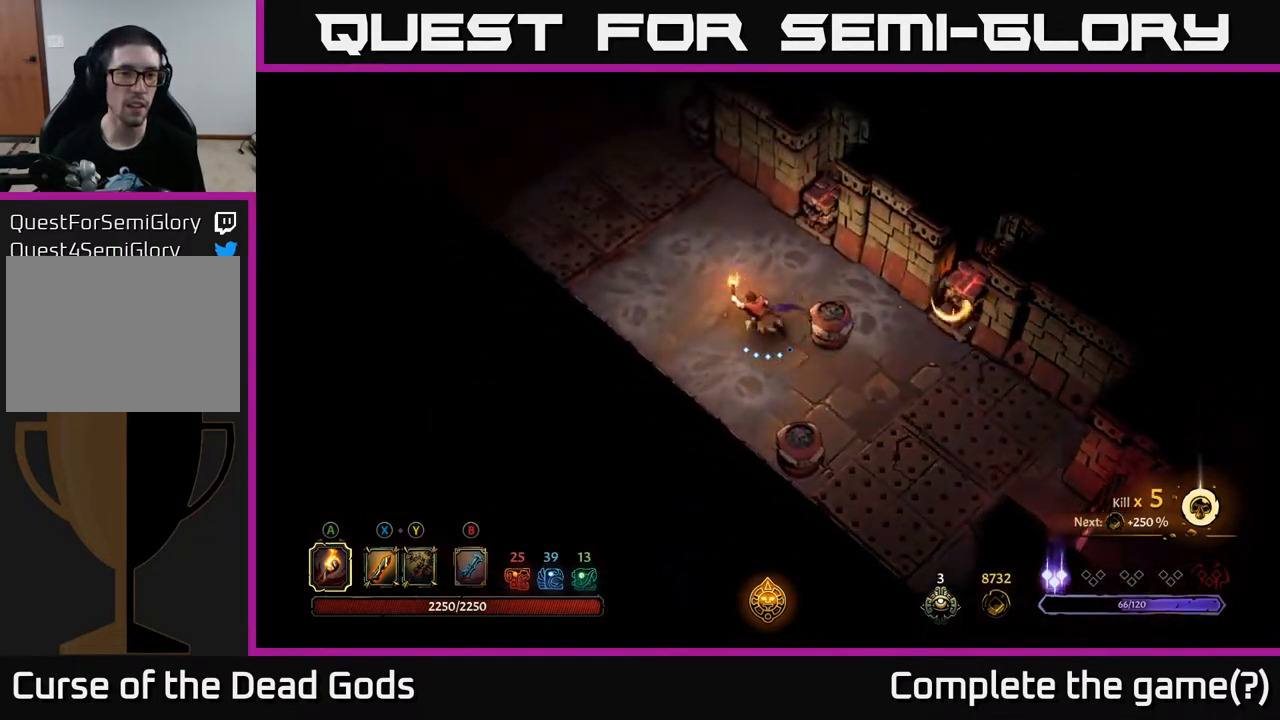
{"buttons": [], "left_stick": "up-left", "right_stick": "center", "events": []}
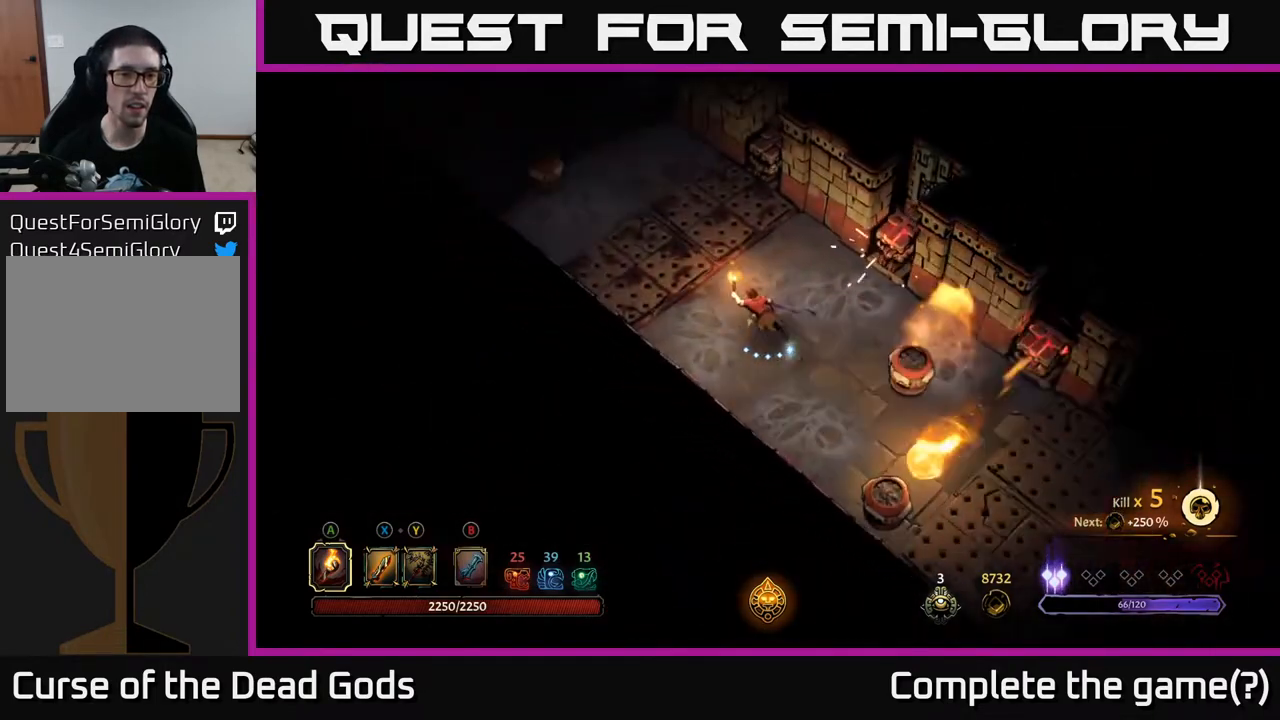
{"buttons": ["R2"], "left_stick": "up-left", "right_stick": "center", "events": [[433, "R2", "down"]]}
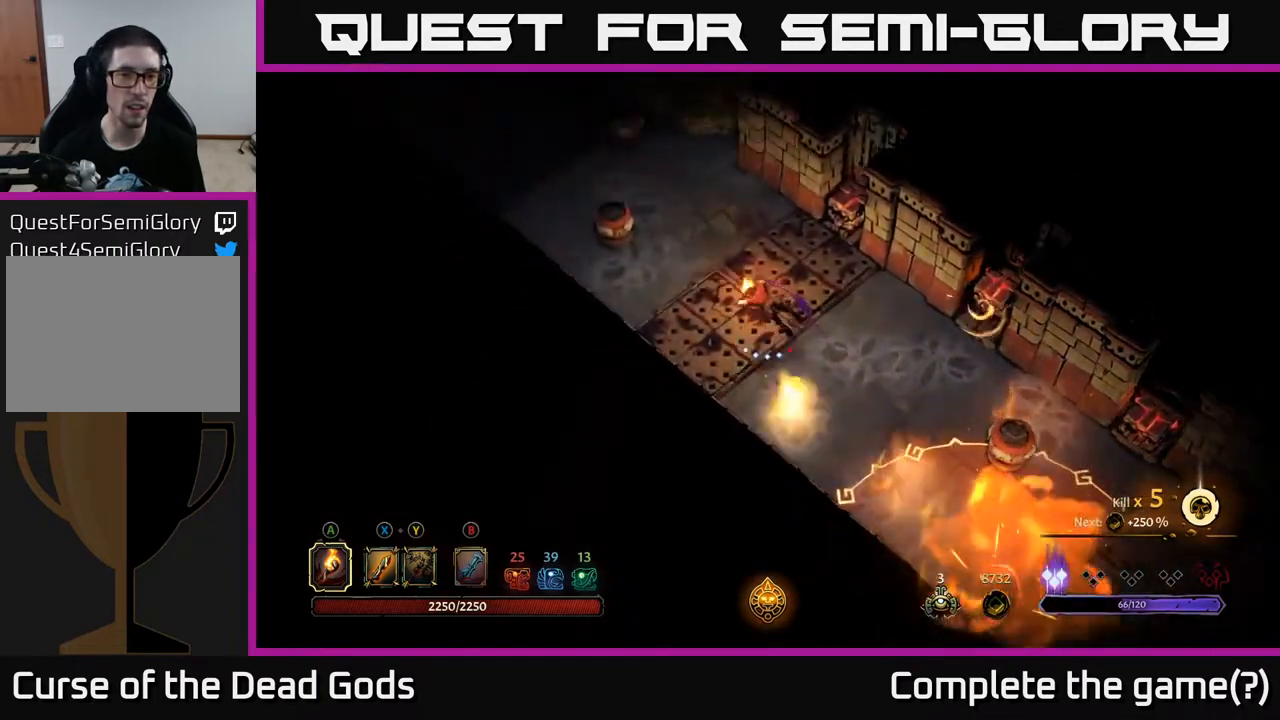
{"buttons": [], "left_stick": "up", "right_stick": "center", "events": [[133, "R2", "up"], [200, "left_stick", "center"], [367, "left_stick", "up"]]}
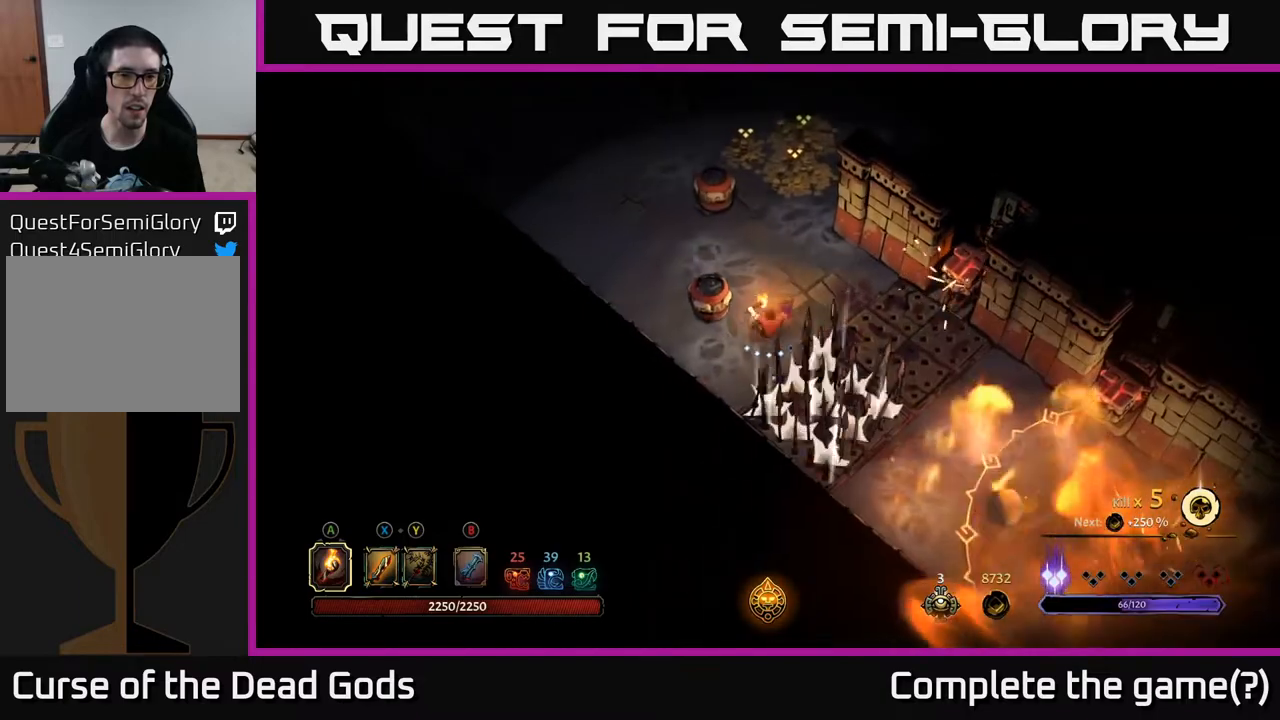
{"buttons": ["R2"], "left_stick": "up", "right_stick": "center", "events": [[150, "left_stick", "up-left"], [250, "left_stick", "up"], [433, "R2", "down"]]}
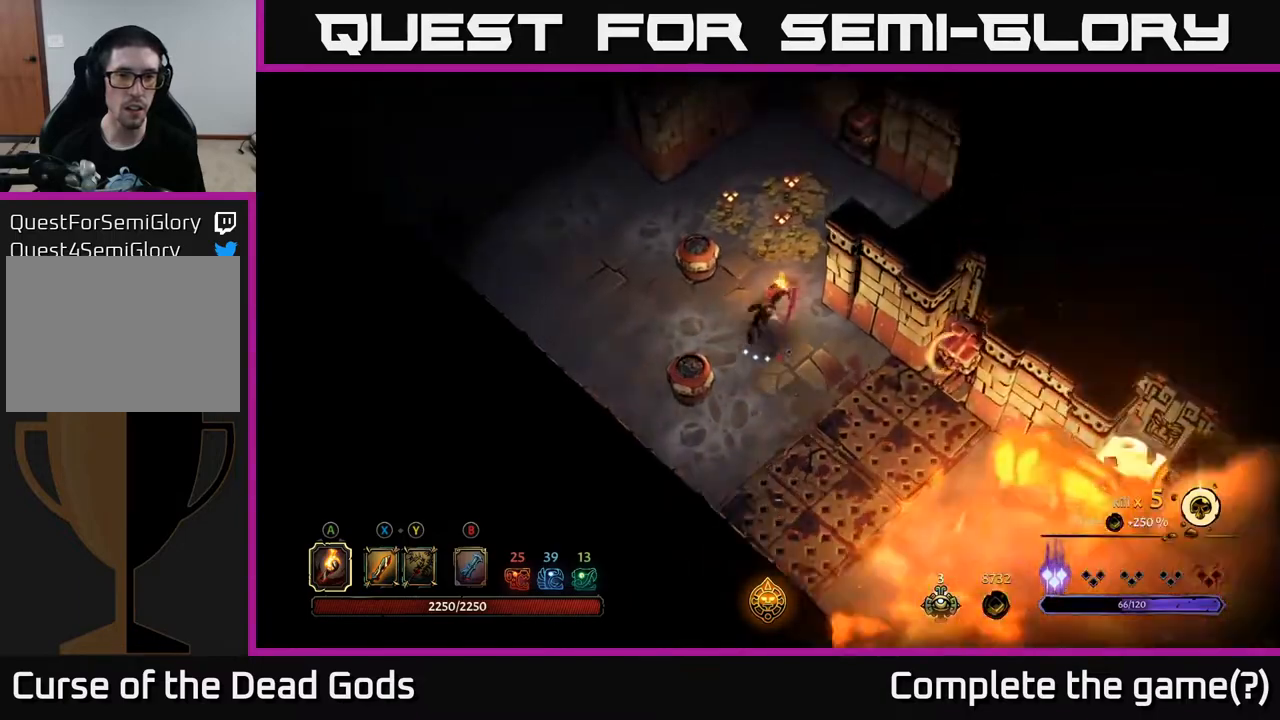
{"buttons": [], "left_stick": "up-left", "right_stick": "center", "events": [[83, "R2", "up"], [167, "left_stick", "up-left"]]}
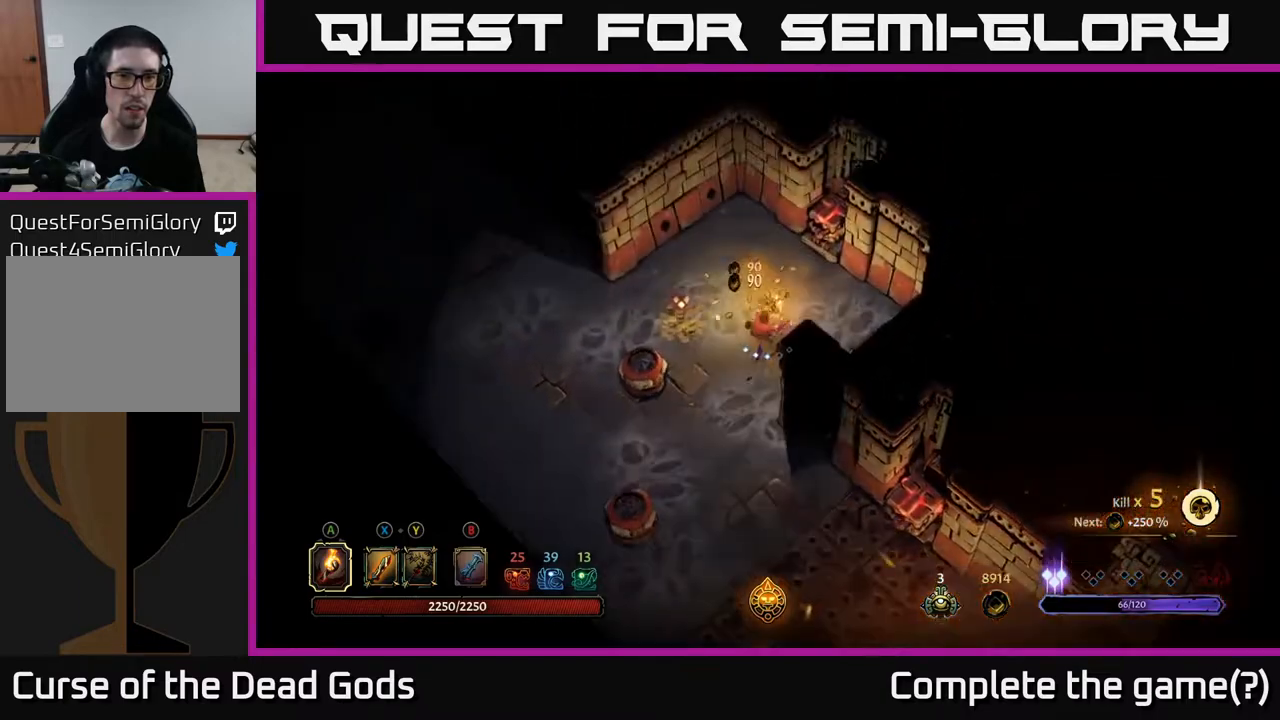
{"buttons": [], "left_stick": "left", "right_stick": "center", "events": [[133, "left_stick", "left"]]}
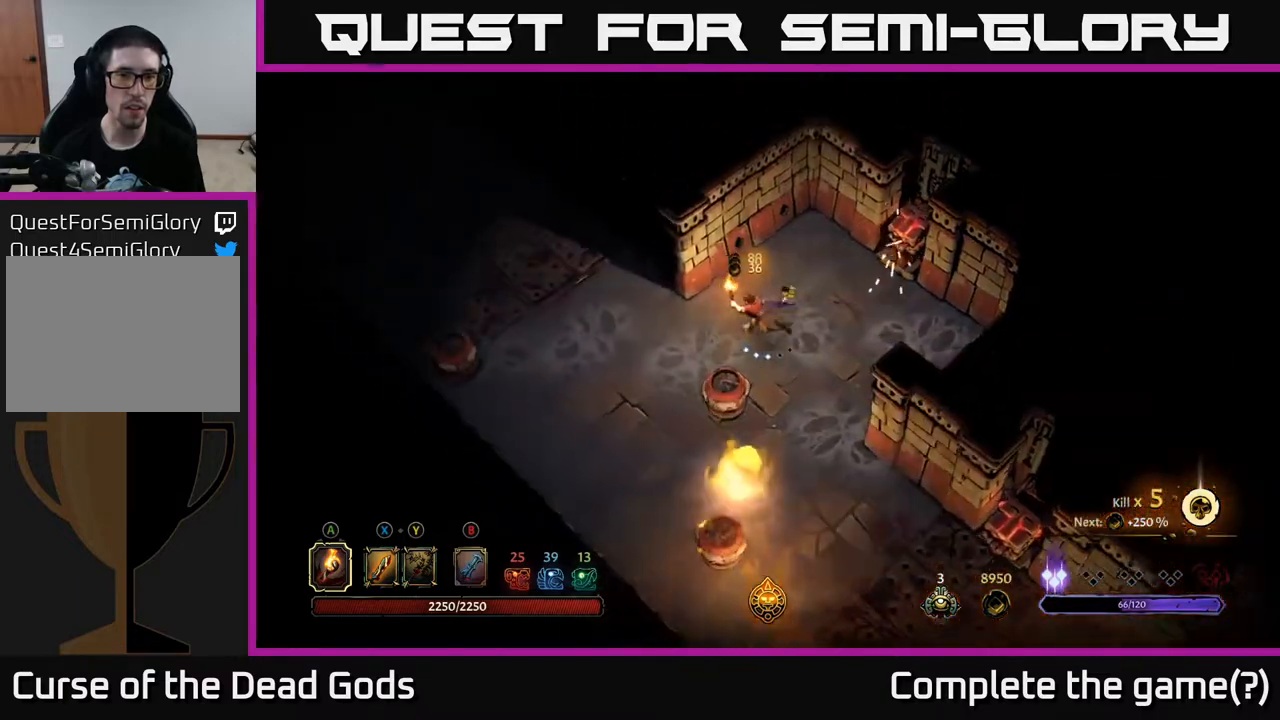
{"buttons": [], "left_stick": "left", "right_stick": "center", "events": []}
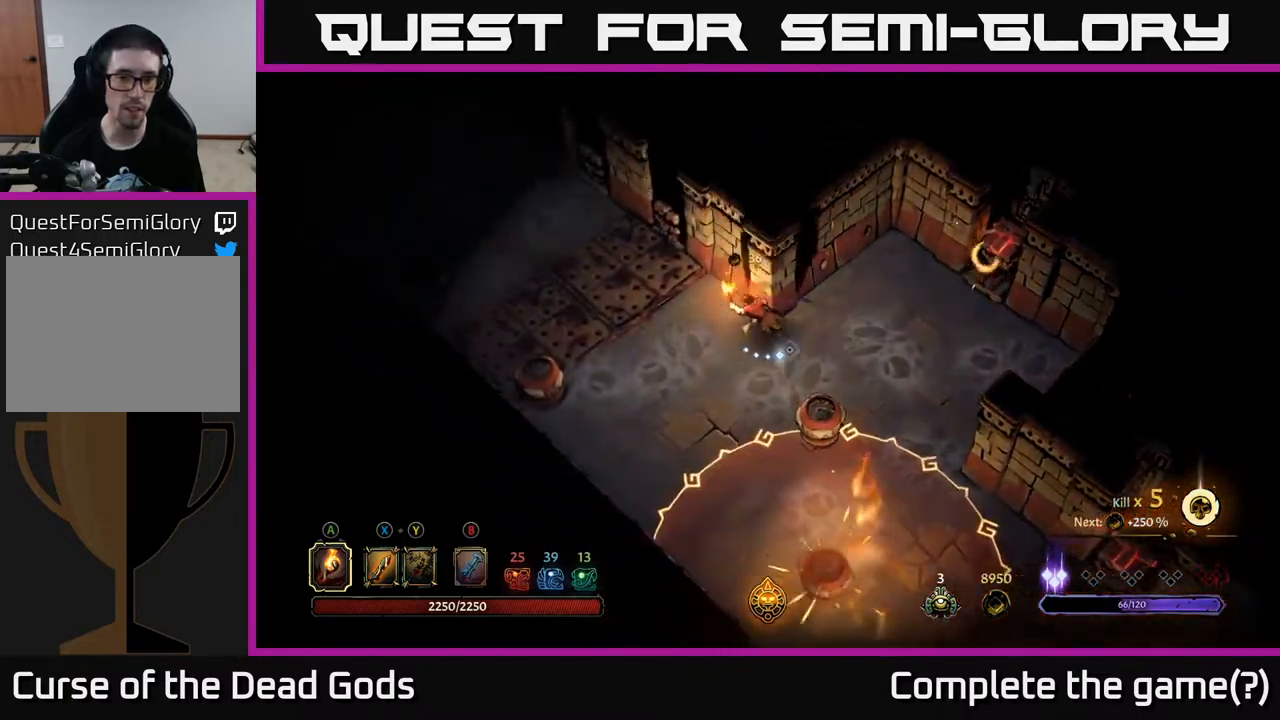
{"buttons": [], "left_stick": "left", "right_stick": "center", "events": []}
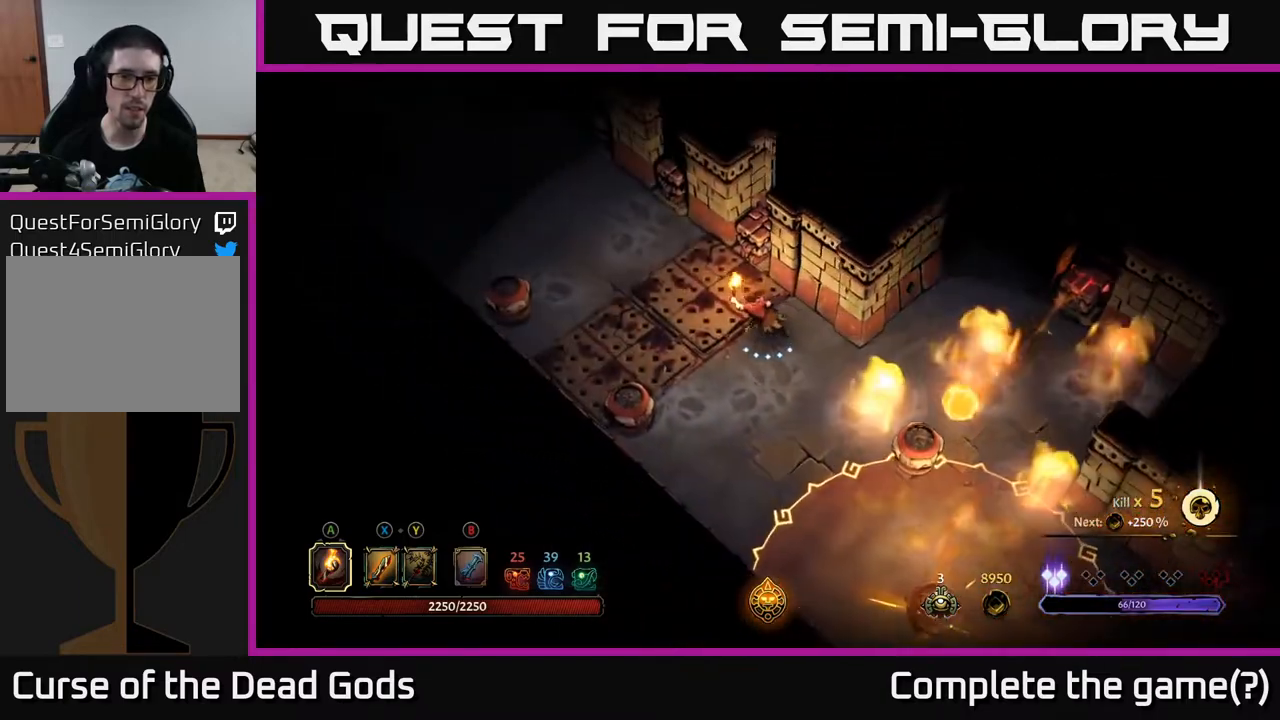
{"buttons": [], "left_stick": "up-left", "right_stick": "center", "events": [[50, "R2", "down"], [83, "left_stick", "up-left"], [350, "R2", "up"]]}
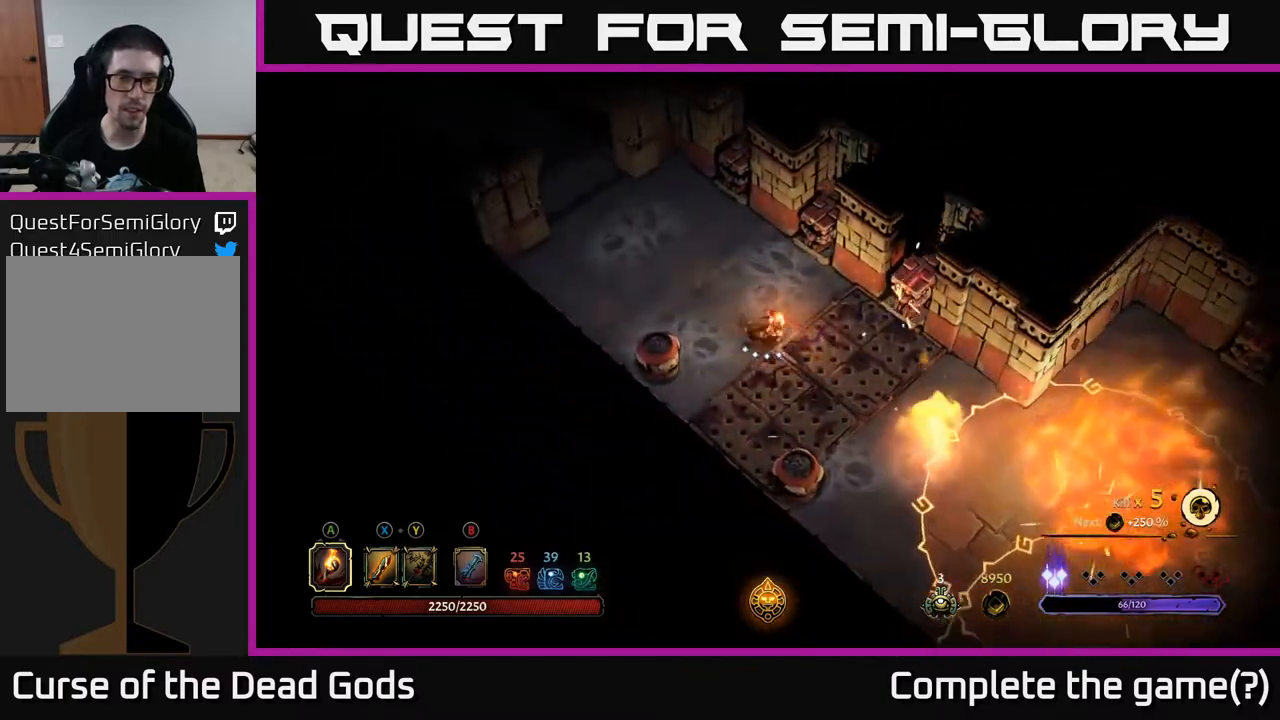
{"buttons": ["R2"], "left_stick": "up-left", "right_stick": "center", "events": [[383, "R2", "down"]]}
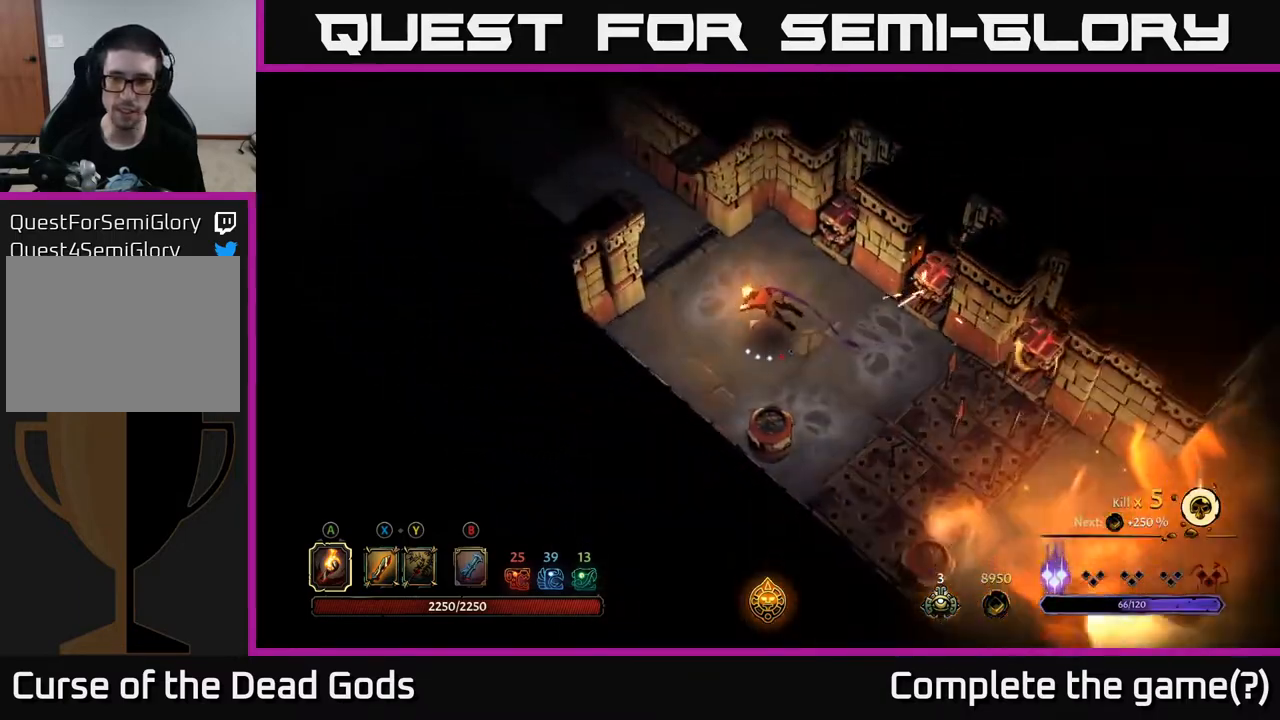
{"buttons": [], "left_stick": "up-left", "right_stick": "center", "events": [[150, "R2", "up"], [200, "left_stick", "center"], [350, "left_stick", "up-left"]]}